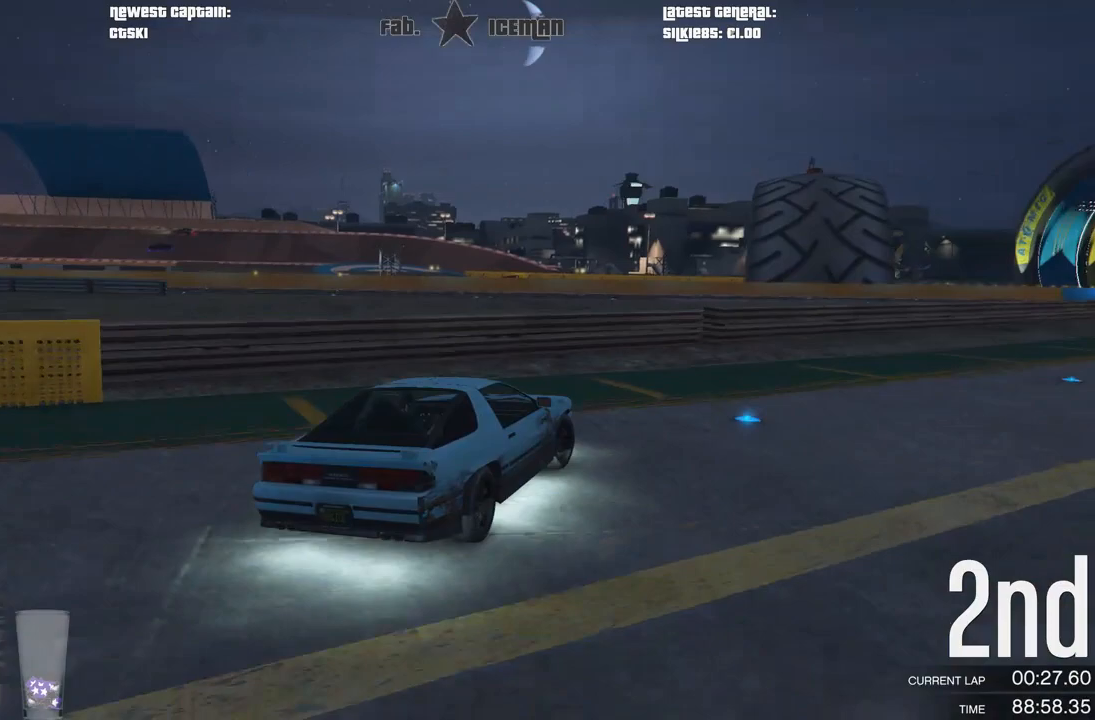
Gameplay with a controller (Xbox layout); each line is a JSON object with the inputs held at the frame after it. "events" lists button and stick changes between this image and that frame as [ms after this image, input, new state], when the widget could be followed in between.
{"buttons": ["R2"], "left_stick": "up-right", "right_stick": "center", "events": [[104, "left_stick", "right"], [250, "left_stick", "up-right"]]}
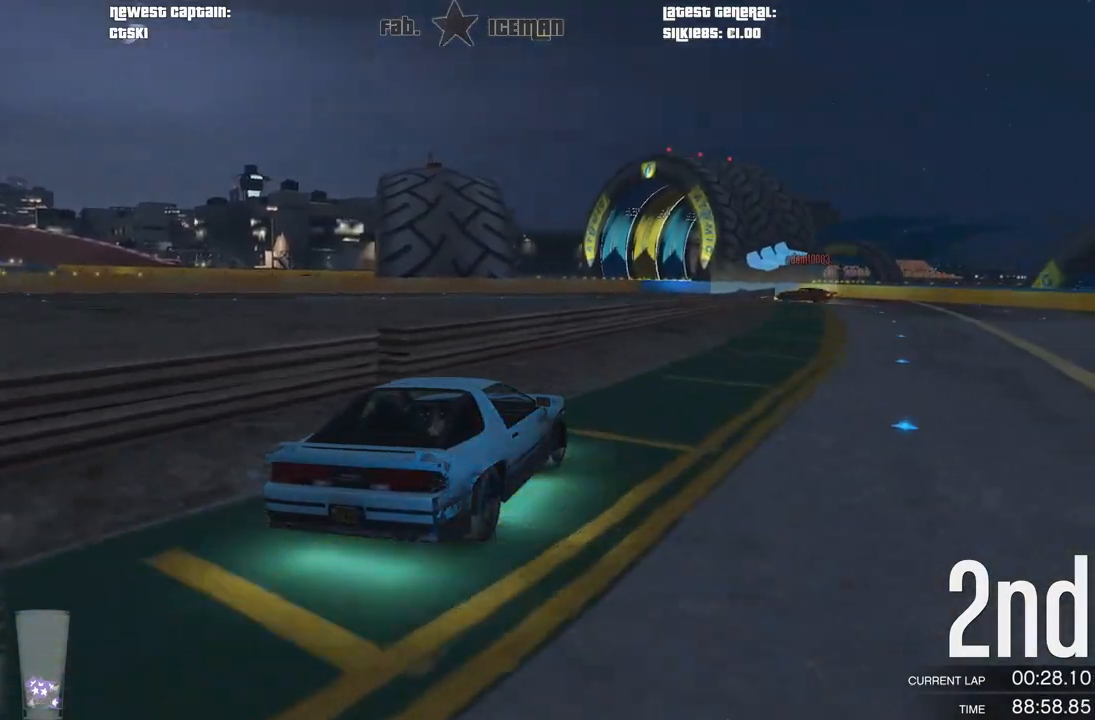
{"buttons": ["R2"], "left_stick": "right", "right_stick": "center", "events": [[146, "left_stick", "right"], [271, "left_stick", "up-right"], [417, "left_stick", "right"]]}
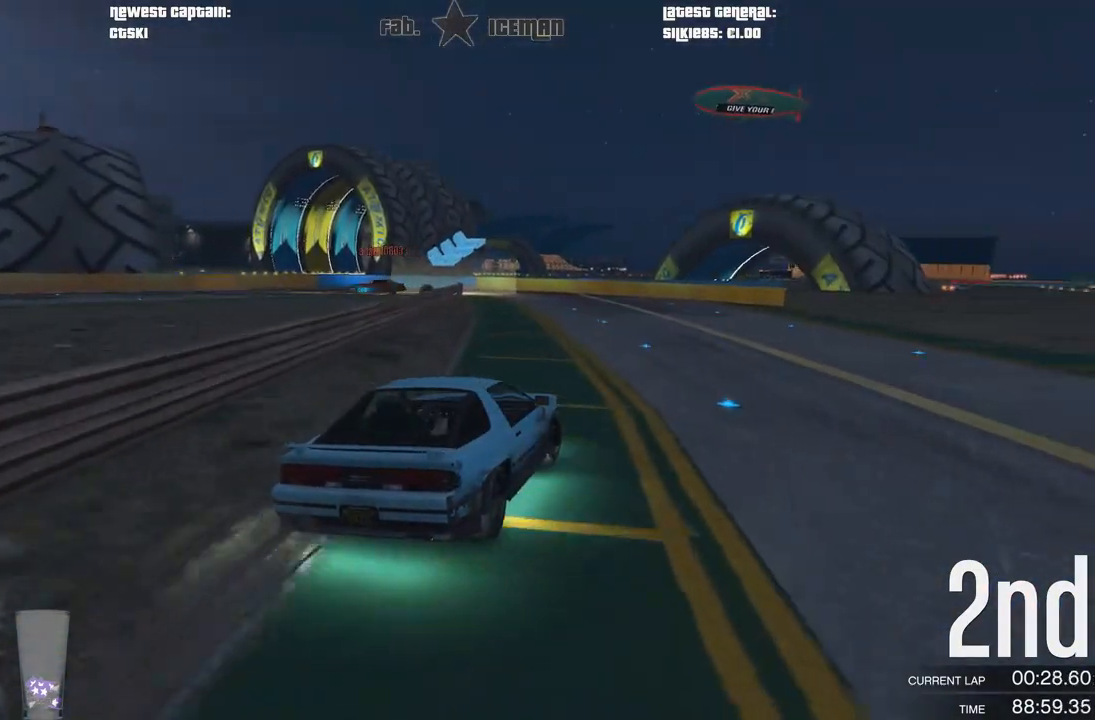
{"buttons": ["R2"], "left_stick": "down-left", "right_stick": "center", "events": [[104, "left_stick", "center"], [438, "left_stick", "down-left"]]}
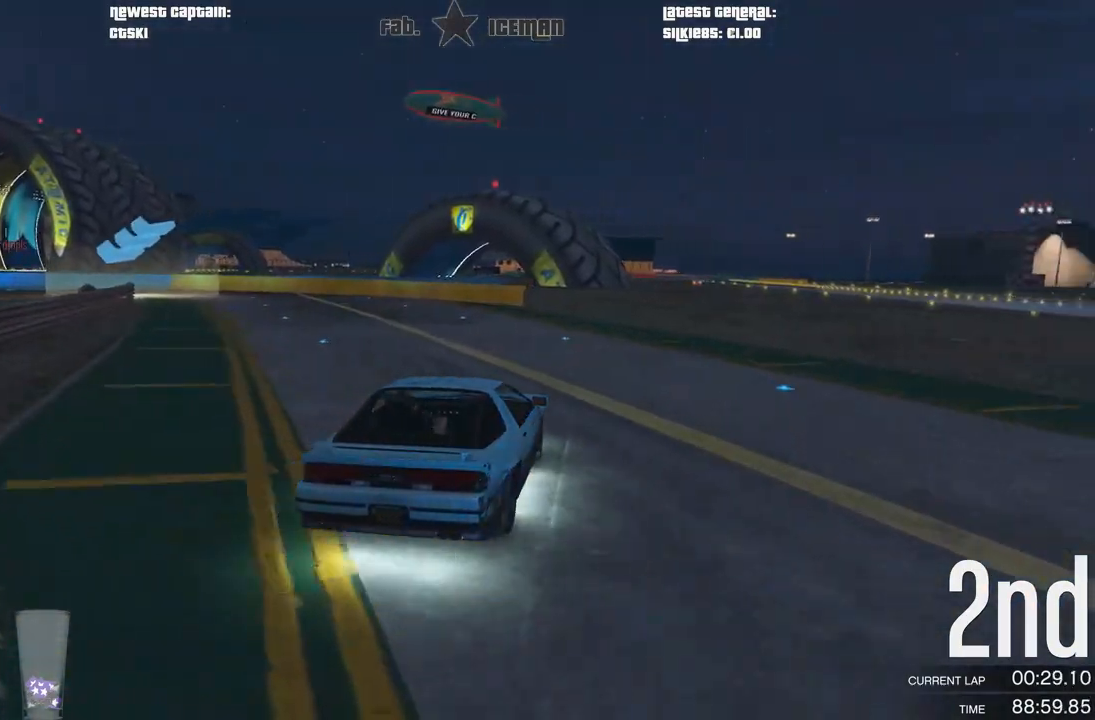
{"buttons": ["R2"], "left_stick": "down-left", "right_stick": "center", "events": [[271, "left_stick", "left"], [333, "left_stick", "down-left"]]}
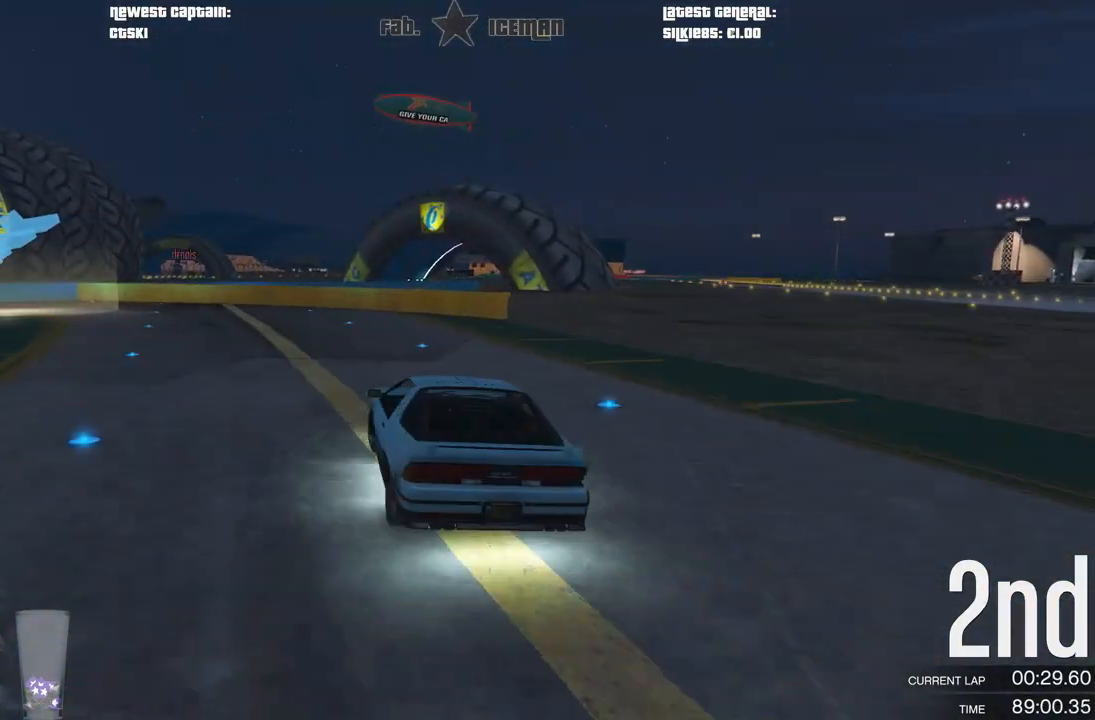
{"buttons": [], "left_stick": "down-left", "right_stick": "center", "events": [[42, "L2", "down"], [83, "R2", "up"], [167, "L2", "up"], [229, "left_stick", "center"], [375, "left_stick", "down-left"]]}
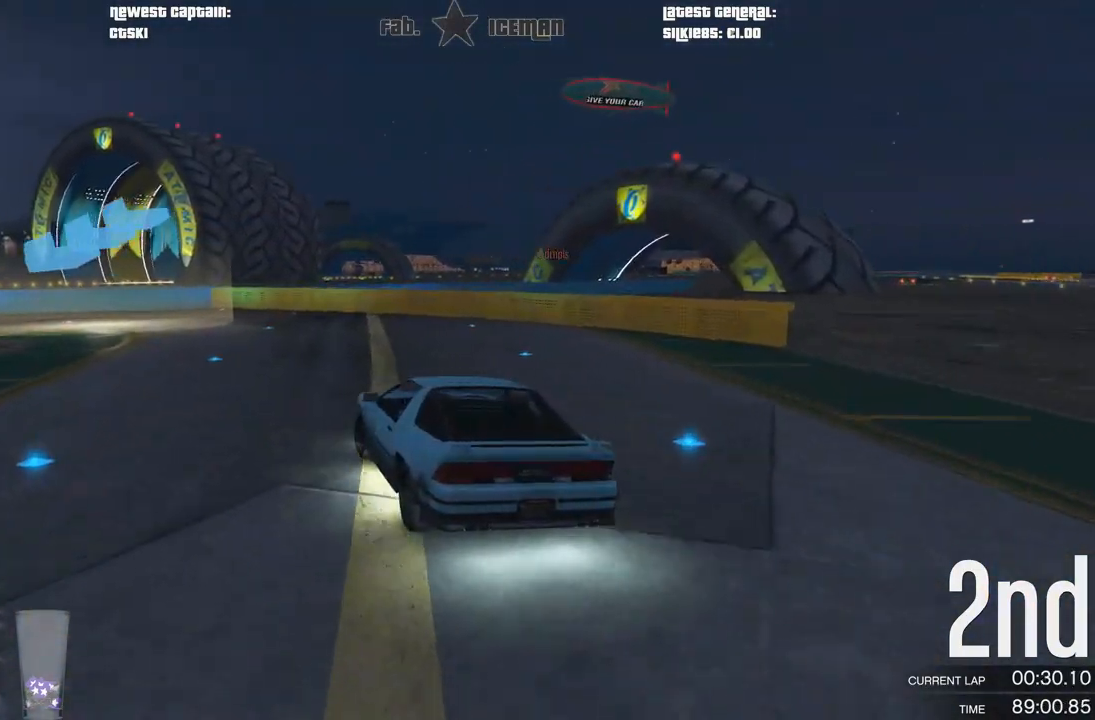
{"buttons": ["R2"], "left_stick": "down-left", "right_stick": "center", "events": [[125, "left_stick", "center"], [188, "left_stick", "down-left"], [396, "R2", "down"]]}
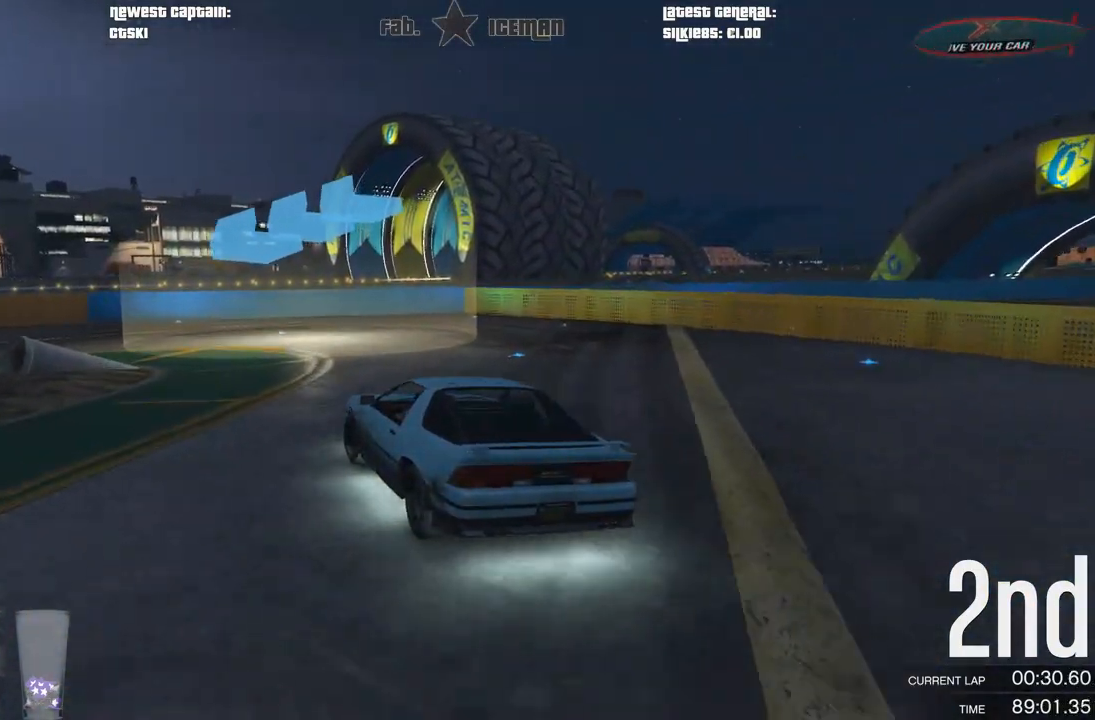
{"buttons": [], "left_stick": "down-left", "right_stick": "center", "events": [[21, "R2", "up"], [333, "R2", "down"], [500, "R2", "up"]]}
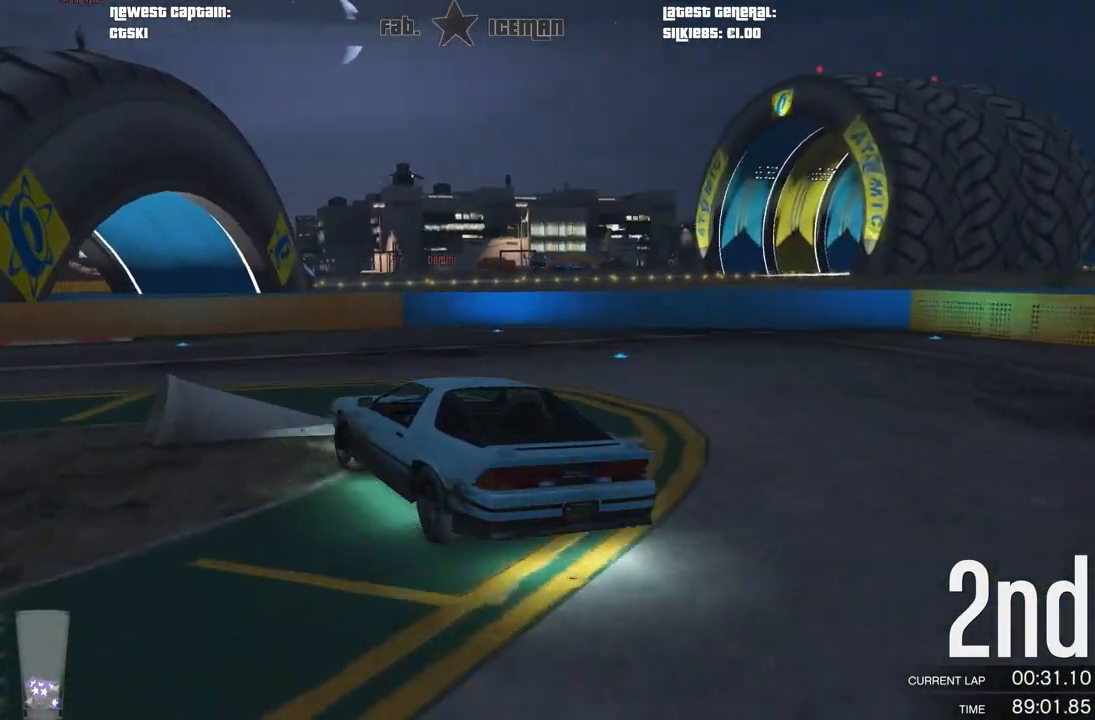
{"buttons": ["R2"], "left_stick": "down-left", "right_stick": "center", "events": [[188, "R2", "down"], [250, "left_stick", "center"], [312, "left_stick", "down-left"]]}
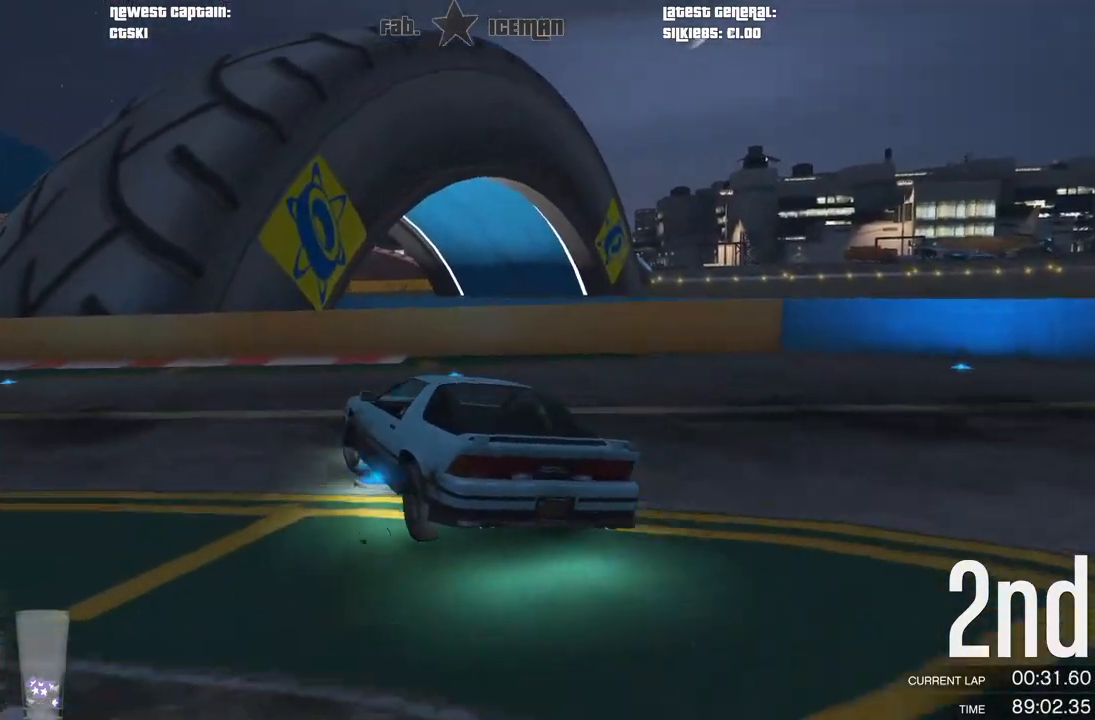
{"buttons": ["R2"], "left_stick": "down-left", "right_stick": "center", "events": []}
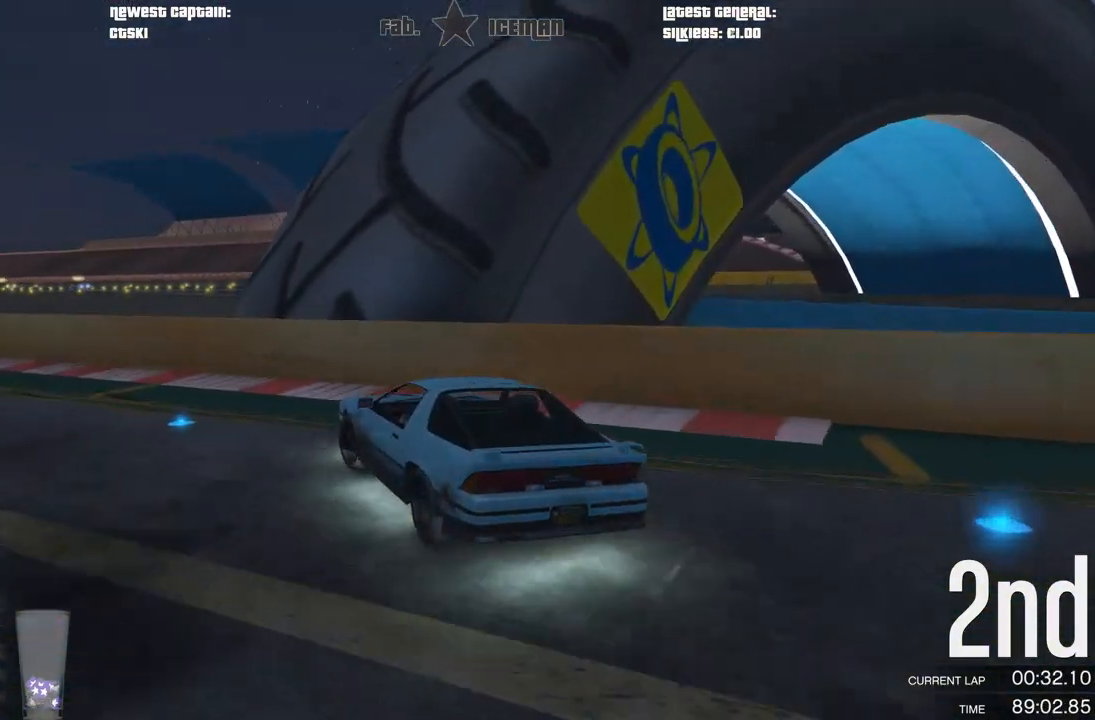
{"buttons": ["R2"], "left_stick": "center", "right_stick": "center", "events": [[500, "left_stick", "center"]]}
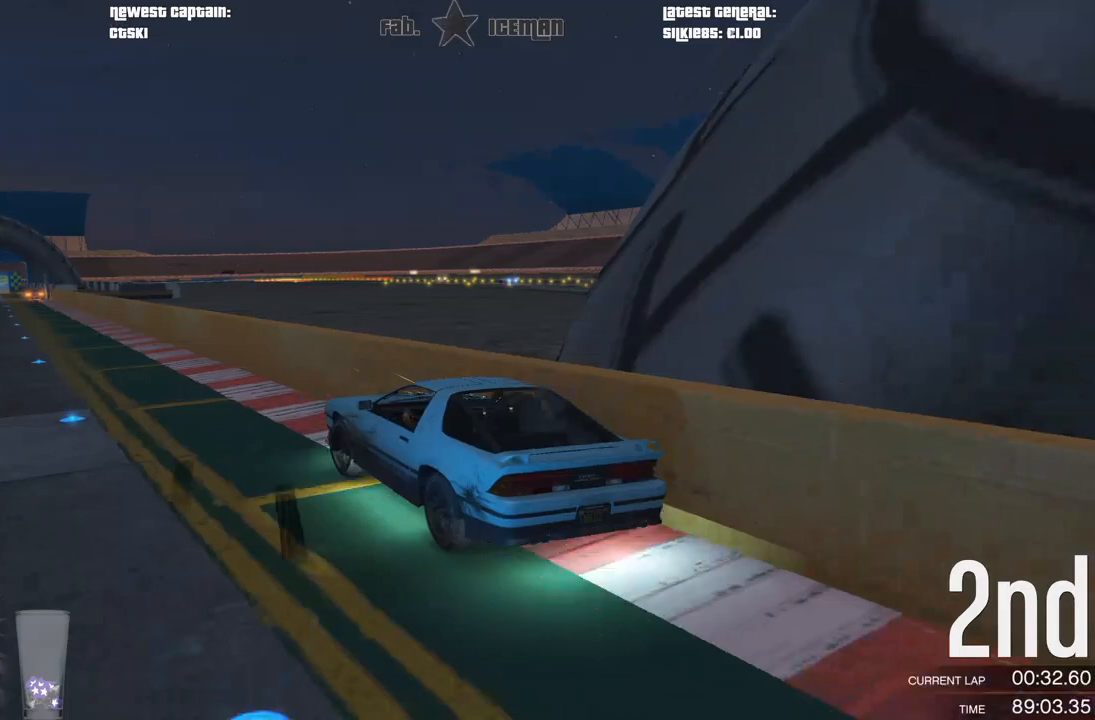
{"buttons": ["R2"], "left_stick": "center", "right_stick": "center", "events": []}
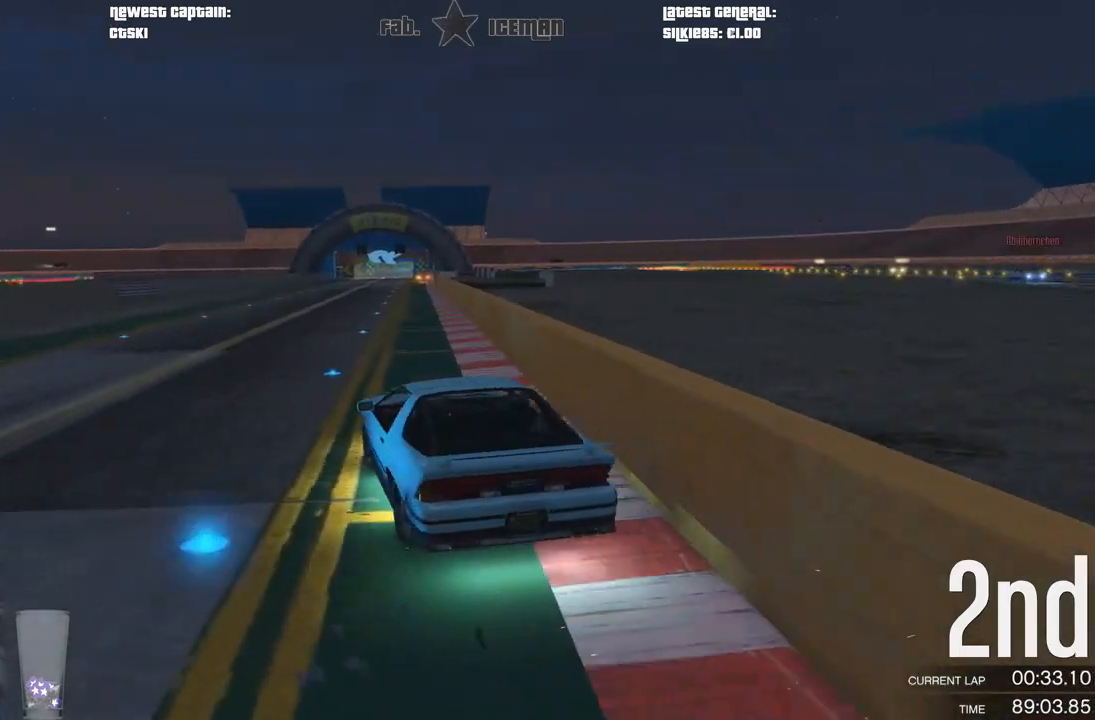
{"buttons": ["R2"], "left_stick": "center", "right_stick": "center", "events": [[125, "left_stick", "right"], [208, "A", "down"], [229, "R2", "up"], [271, "left_stick", "center"], [292, "R2", "down"], [354, "A", "up"]]}
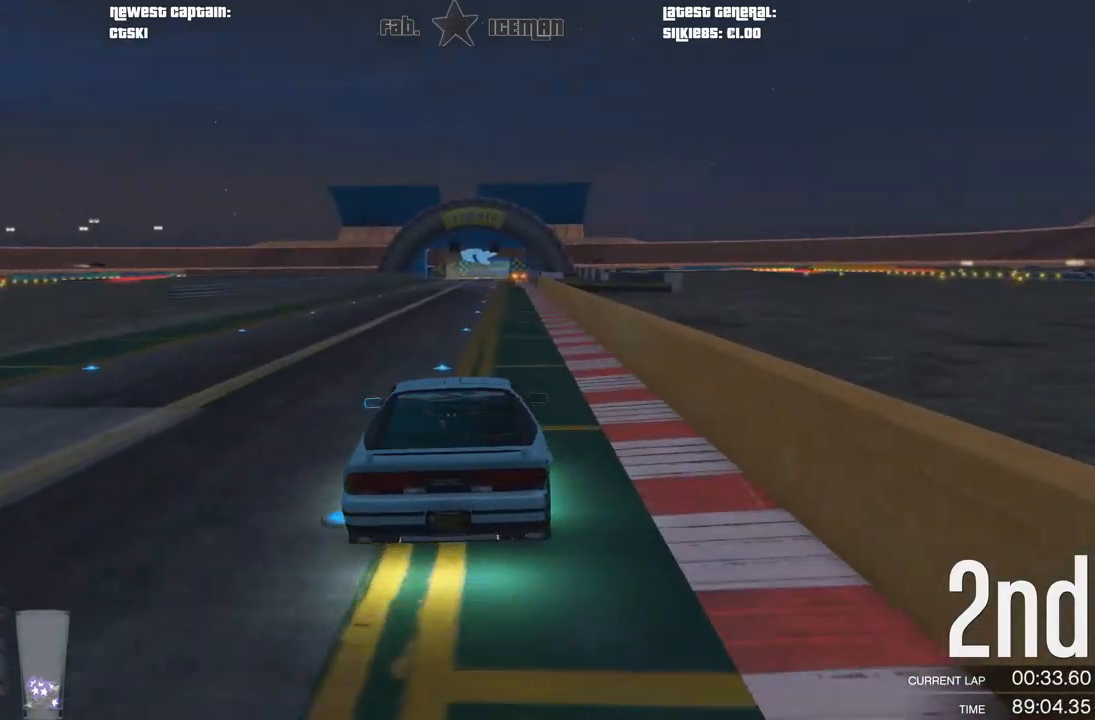
{"buttons": ["R2"], "left_stick": "center", "right_stick": "center", "events": []}
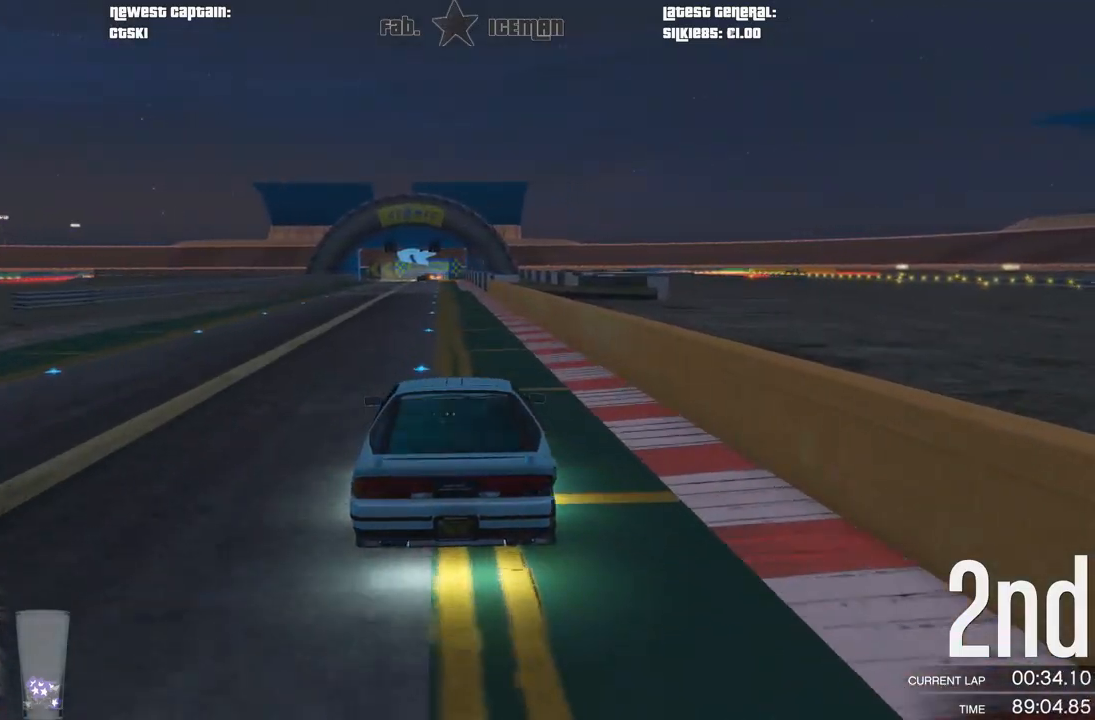
{"buttons": ["R2"], "left_stick": "center", "right_stick": "center", "events": []}
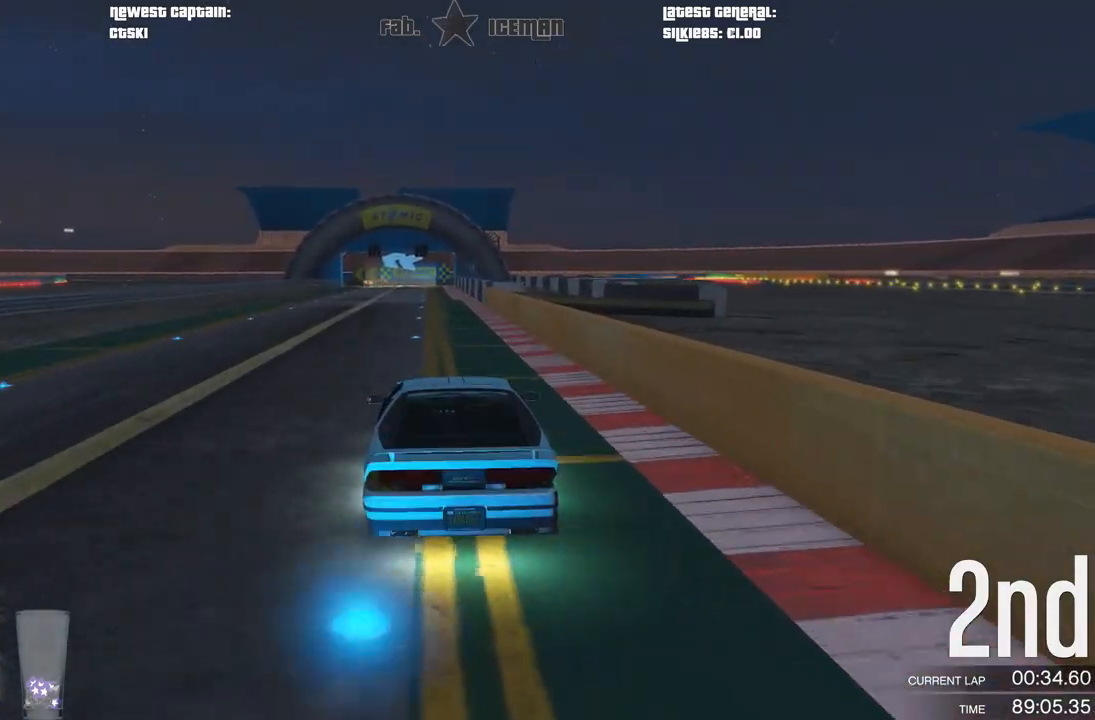
{"buttons": ["R2"], "left_stick": "center", "right_stick": "center", "events": []}
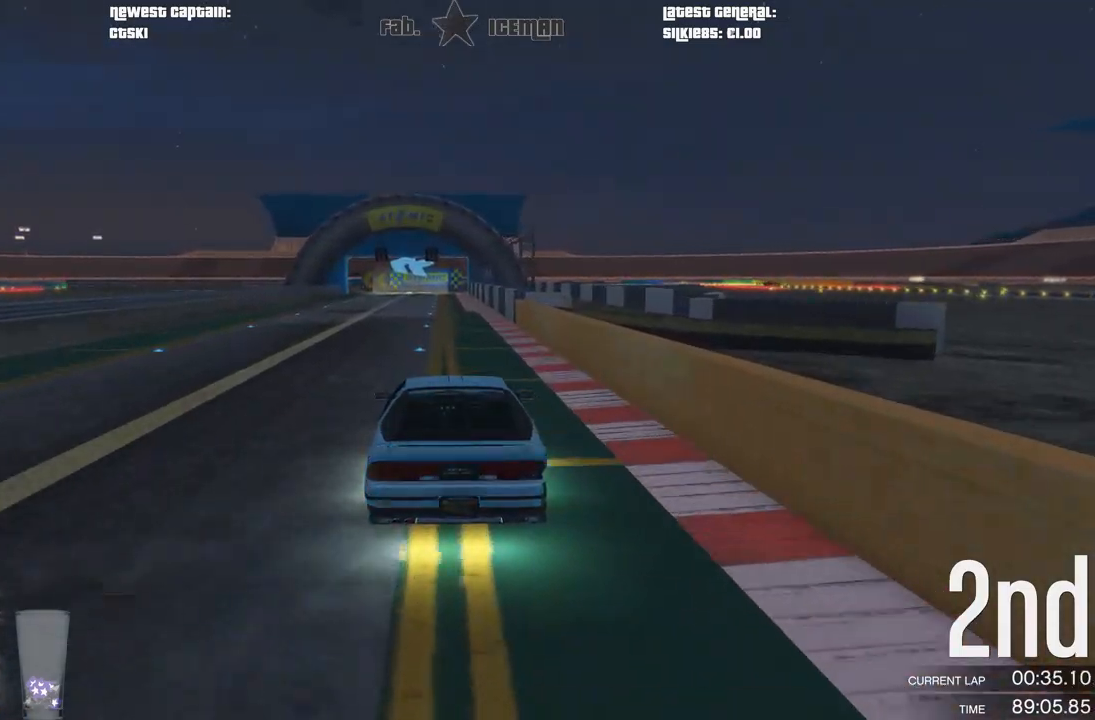
{"buttons": ["R2"], "left_stick": "center", "right_stick": "center", "events": []}
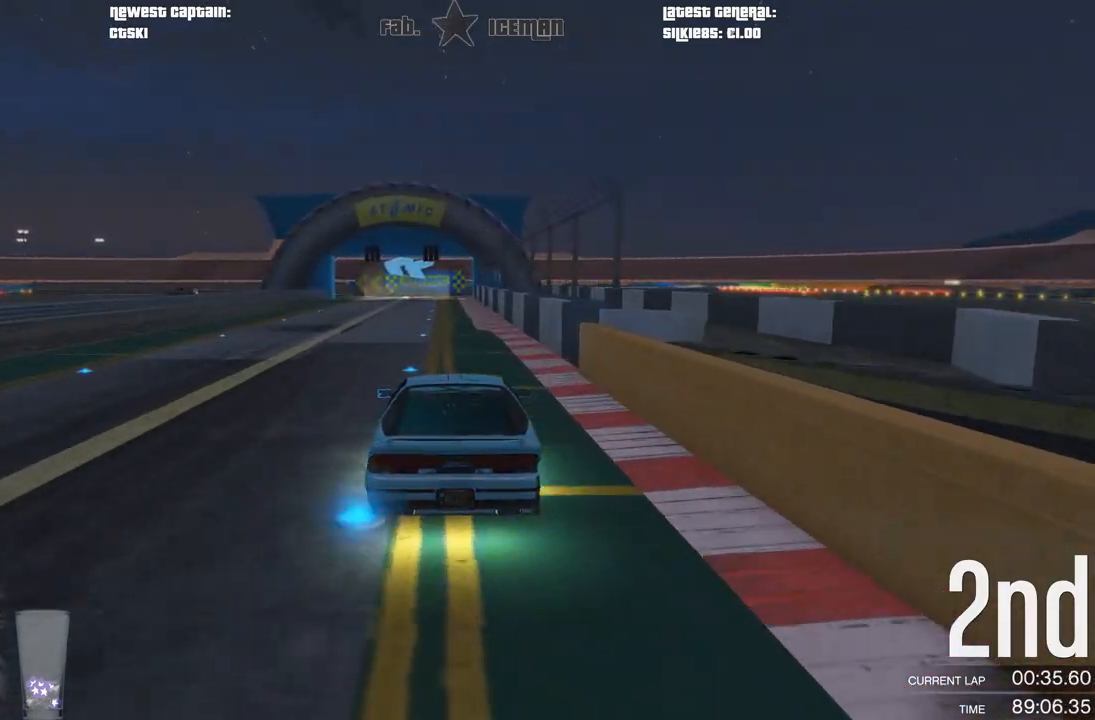
{"buttons": ["R2"], "left_stick": "center", "right_stick": "center", "events": [[83, "left_stick", "right"], [167, "left_stick", "center"]]}
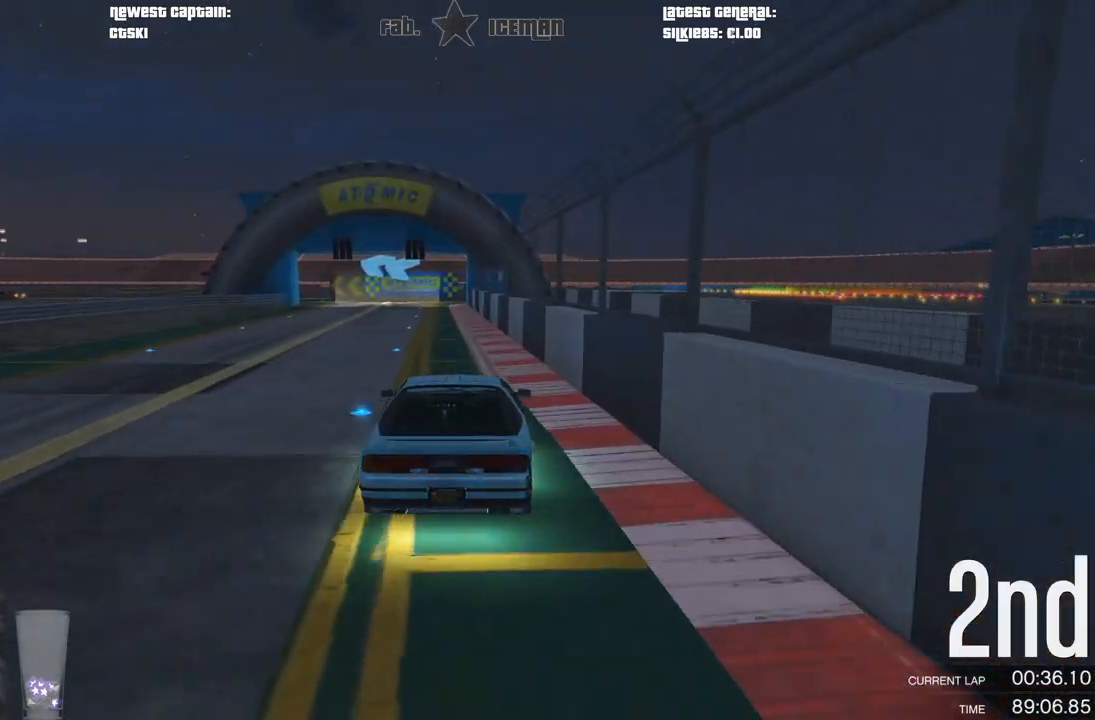
{"buttons": ["R2"], "left_stick": "center", "right_stick": "center", "events": []}
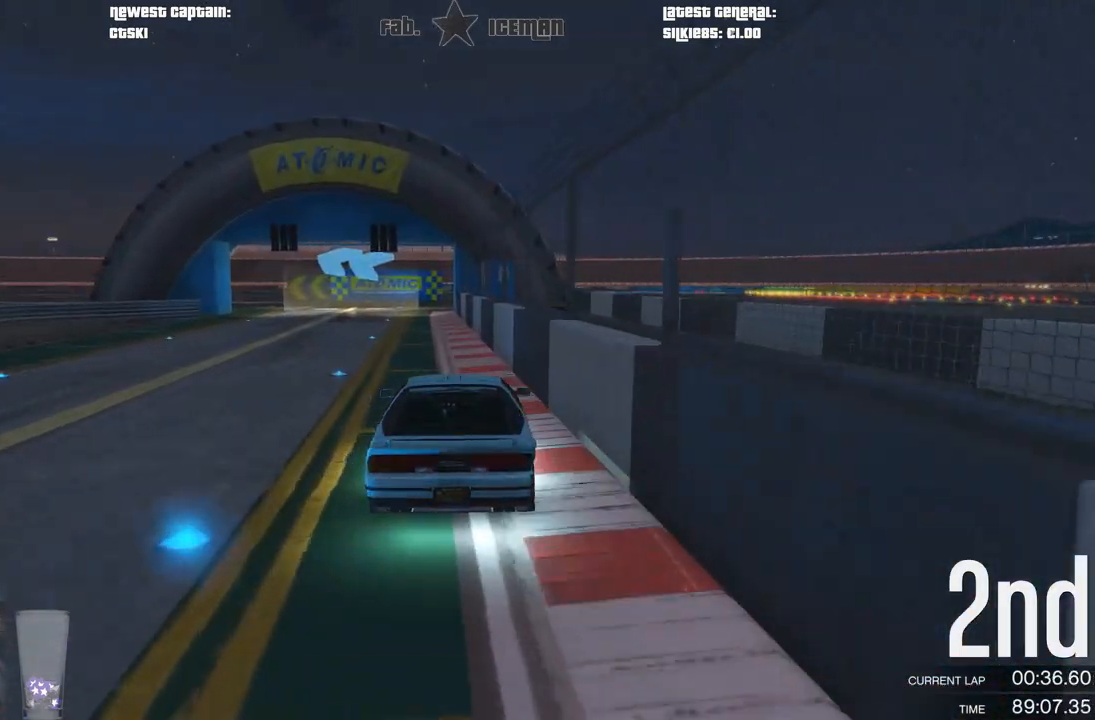
{"buttons": [], "left_stick": "center", "right_stick": "center", "events": [[125, "left_stick", "down-left"], [438, "left_stick", "center"], [500, "R2", "up"]]}
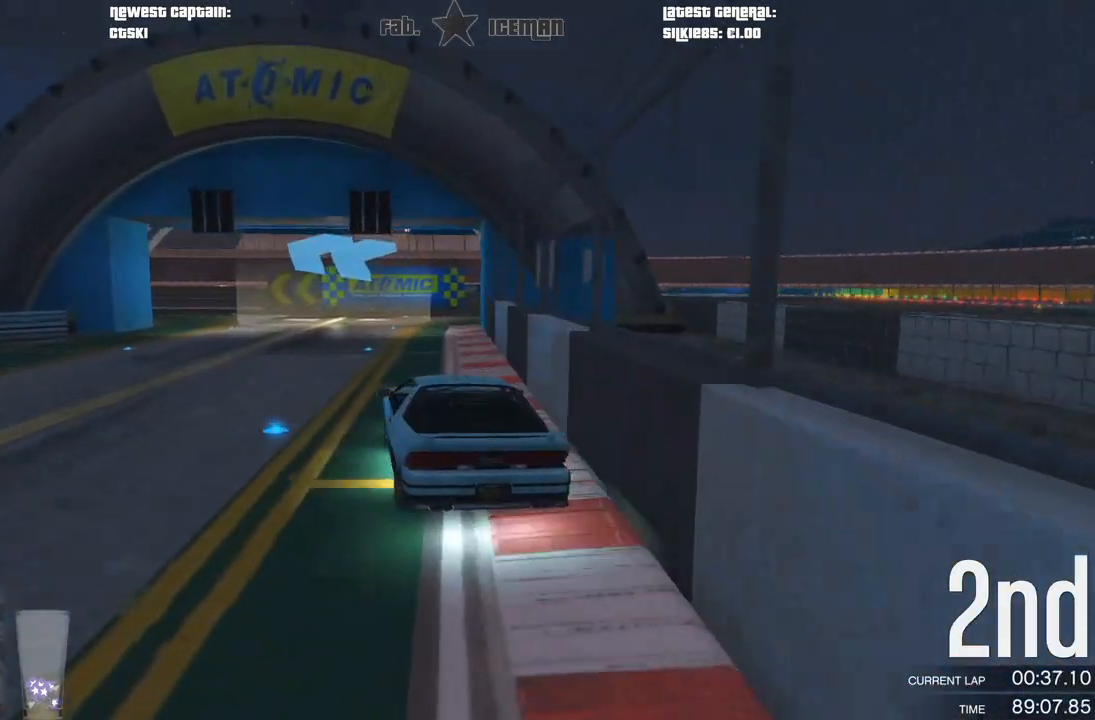
{"buttons": [], "left_stick": "down-left", "right_stick": "center", "events": [[21, "left_stick", "down-left"], [104, "L2", "down"], [167, "L2", "up"], [229, "left_stick", "center"], [292, "left_stick", "down-left"]]}
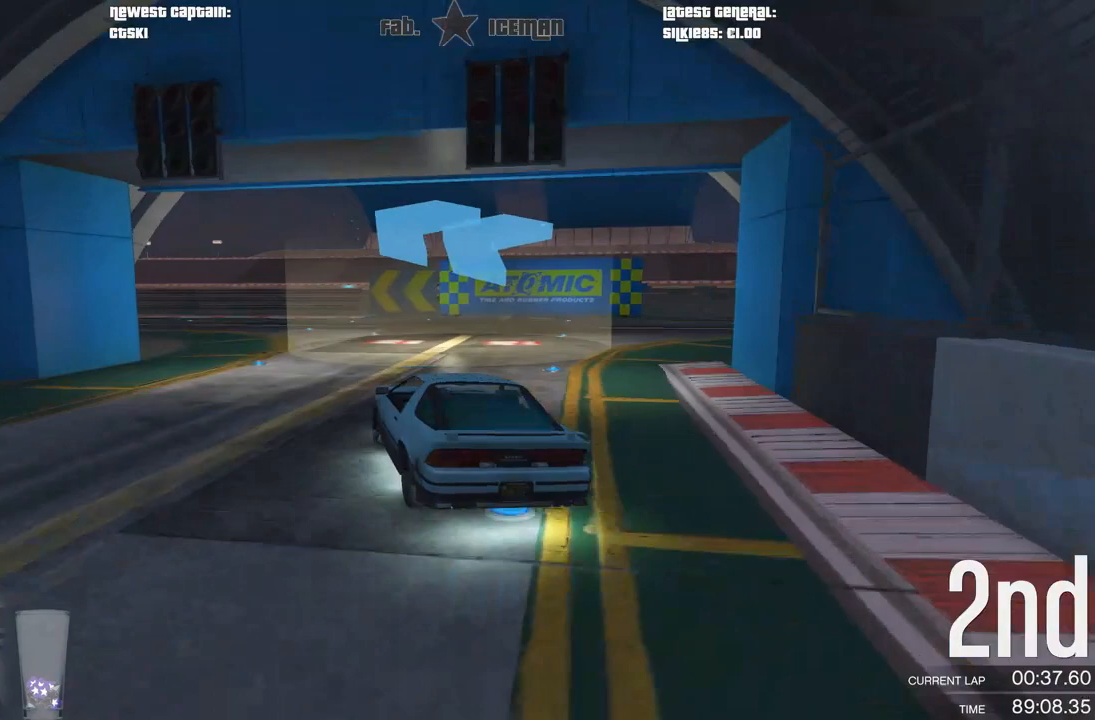
{"buttons": ["R2"], "left_stick": "down-left", "right_stick": "center", "events": [[500, "R2", "down"]]}
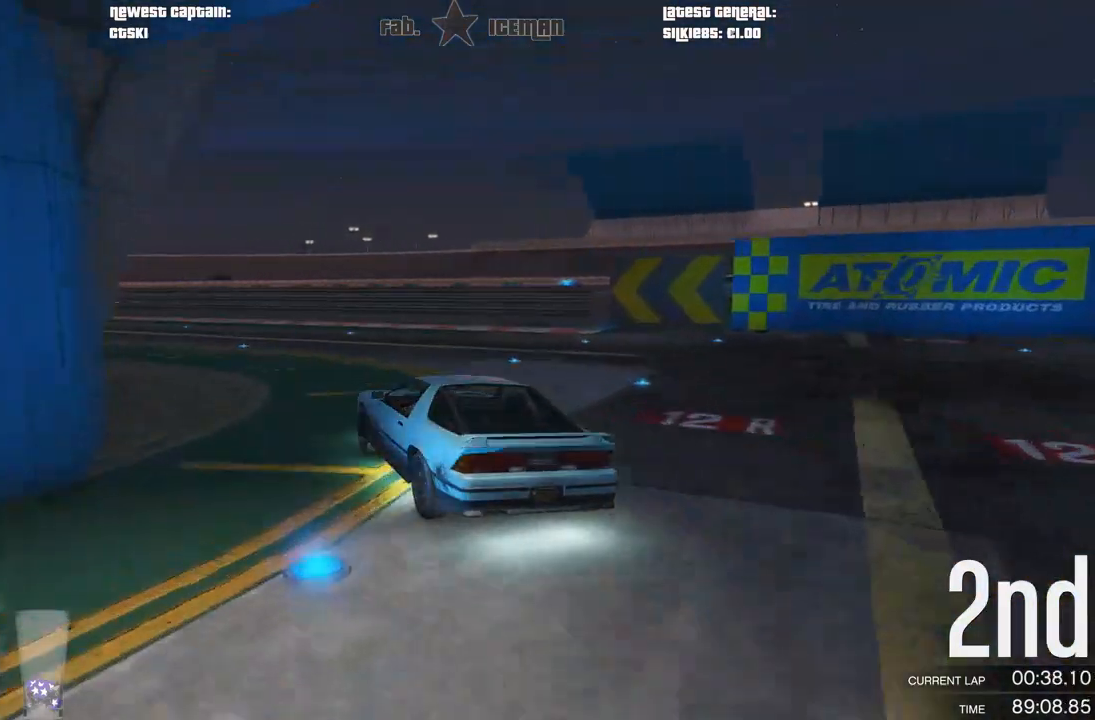
{"buttons": ["R2"], "left_stick": "down-left", "right_stick": "center", "events": []}
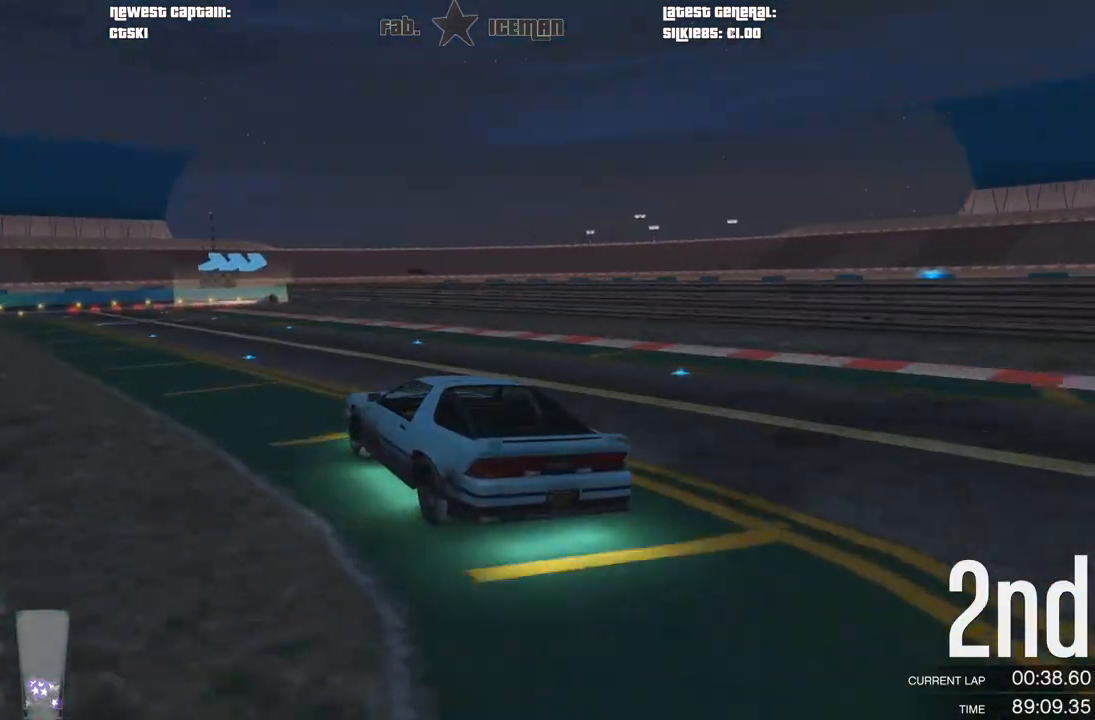
{"buttons": ["R2"], "left_stick": "center", "right_stick": "center", "events": [[417, "left_stick", "center"]]}
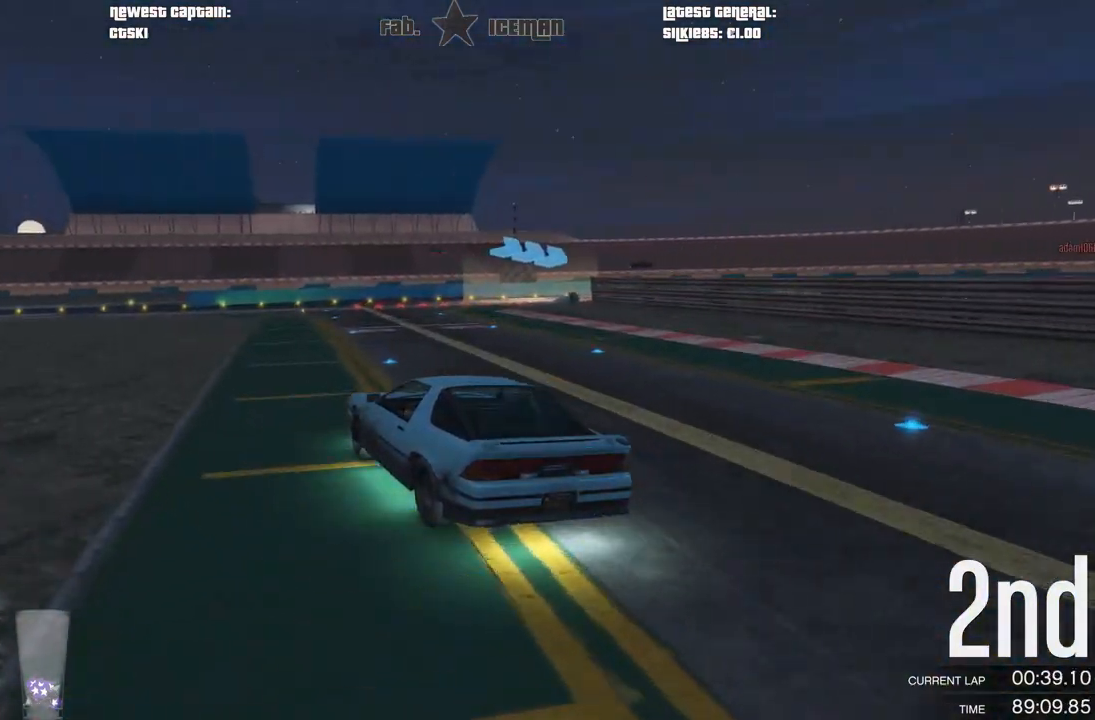
{"buttons": [], "left_stick": "center", "right_stick": "center", "events": [[146, "left_stick", "right"], [333, "L2", "down"], [375, "R2", "up"], [438, "L2", "up"], [438, "left_stick", "center"]]}
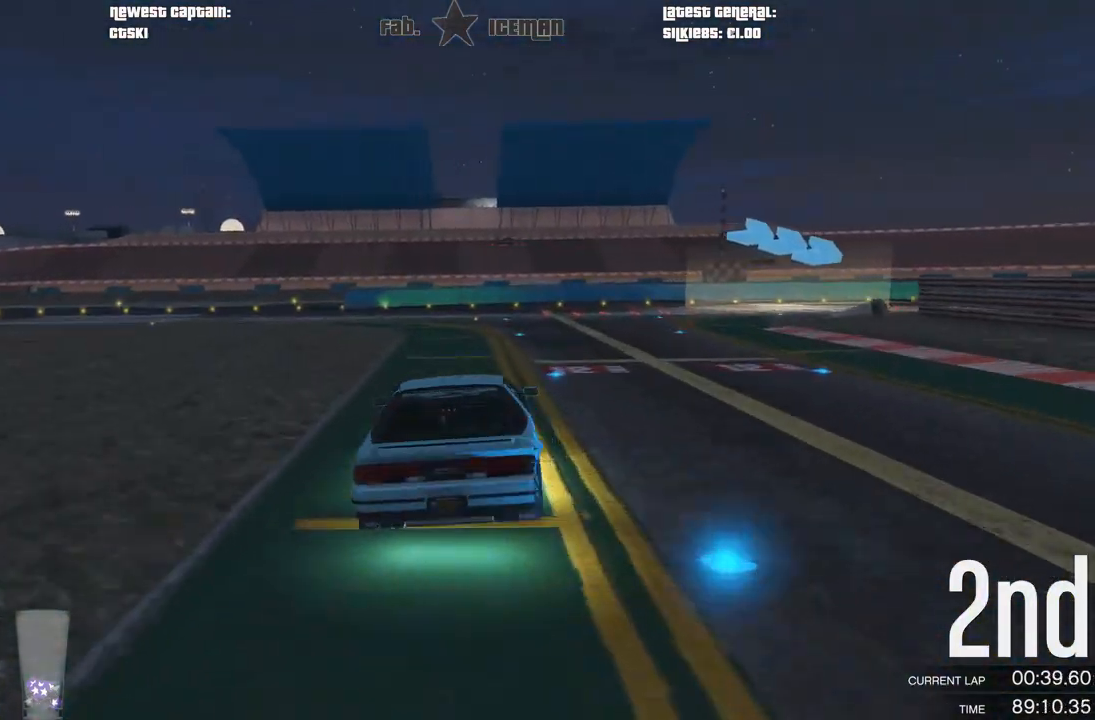
{"buttons": ["R2"], "left_stick": "right", "right_stick": "center", "events": [[21, "left_stick", "right"], [167, "left_stick", "center"], [229, "left_stick", "right"], [396, "R2", "down"]]}
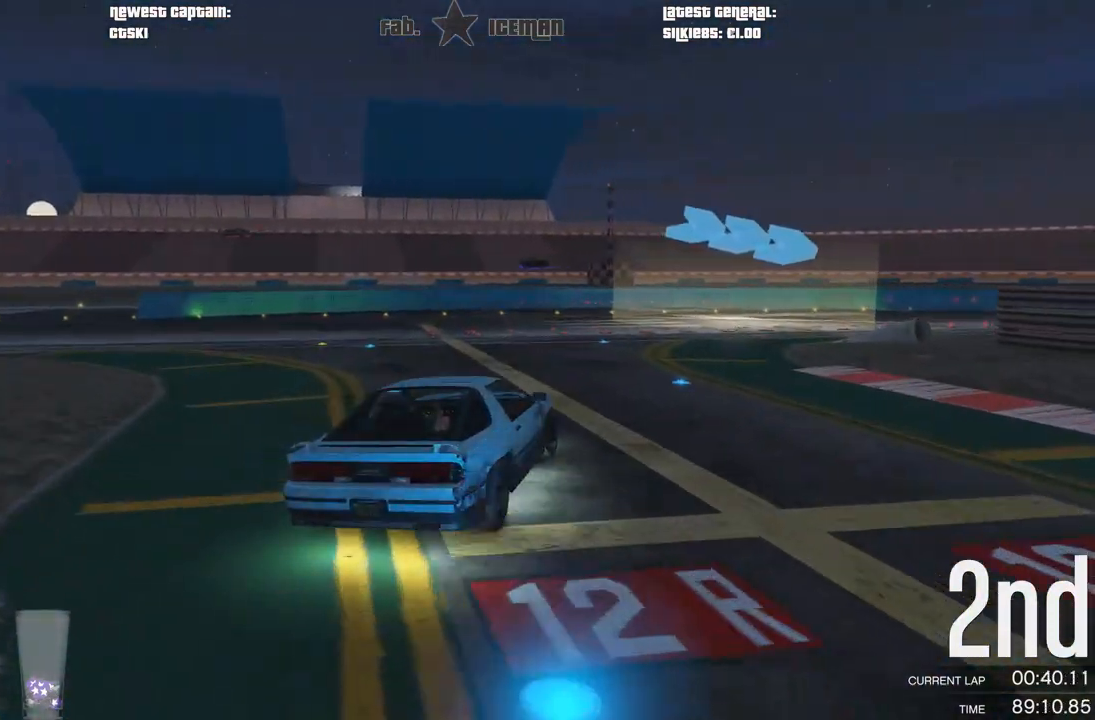
{"buttons": ["R2"], "left_stick": "up-right", "right_stick": "center", "events": [[104, "left_stick", "up-right"]]}
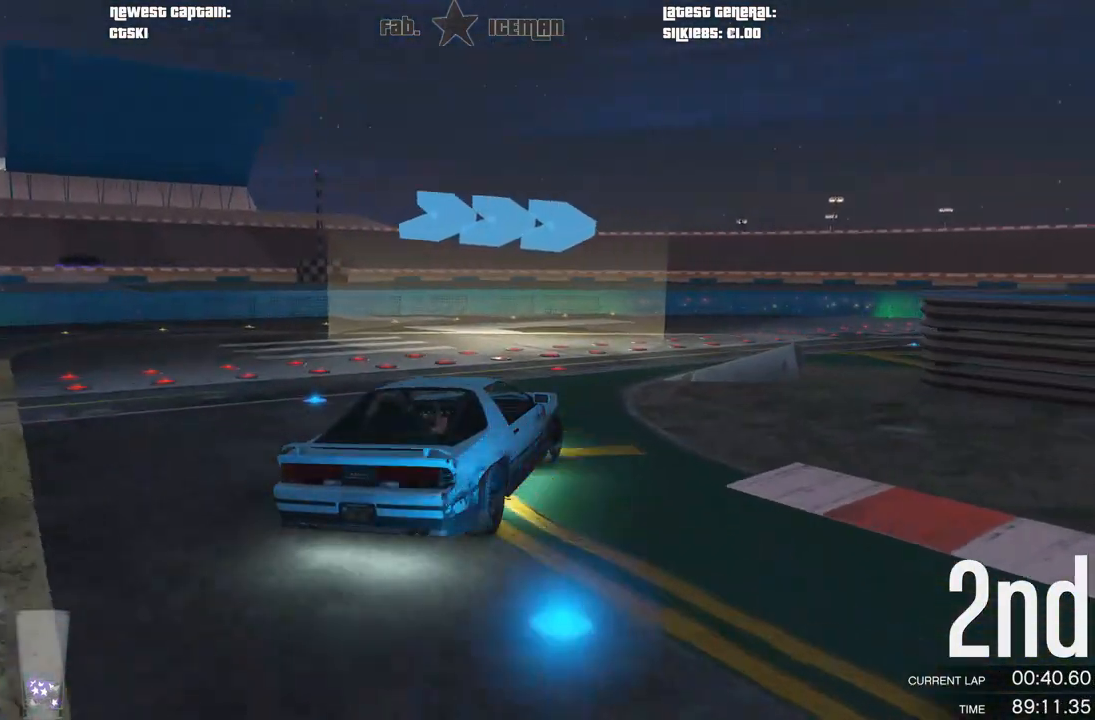
{"buttons": ["R2"], "left_stick": "up-right", "right_stick": "center", "events": []}
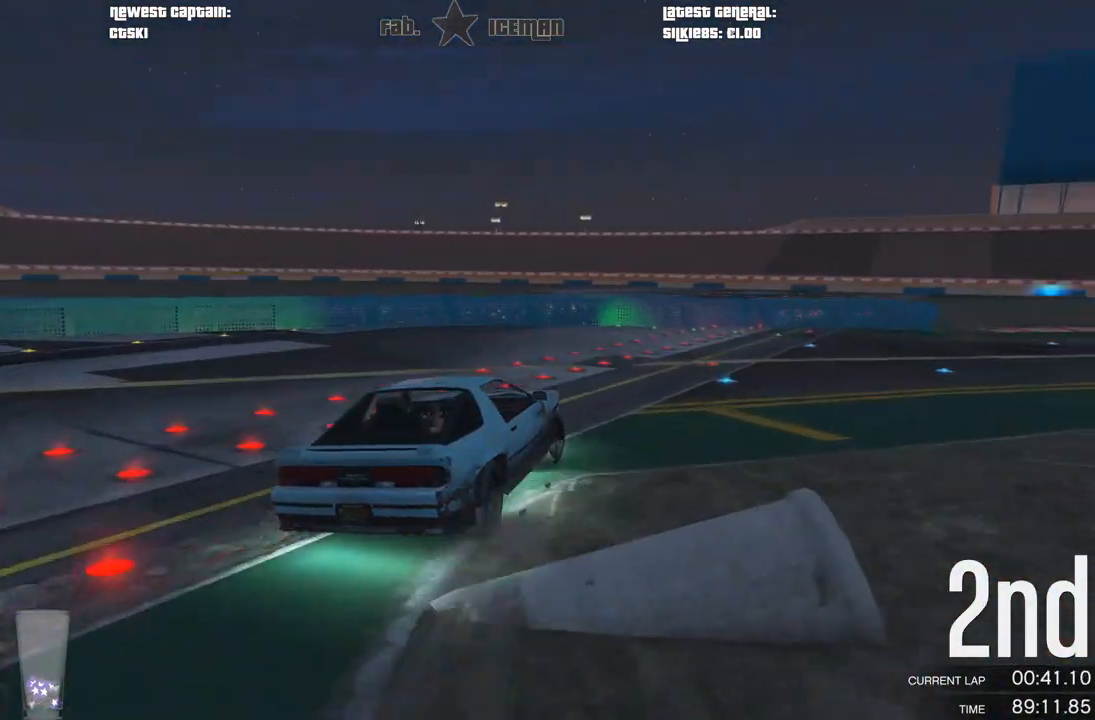
{"buttons": ["R2"], "left_stick": "up-right", "right_stick": "center", "events": []}
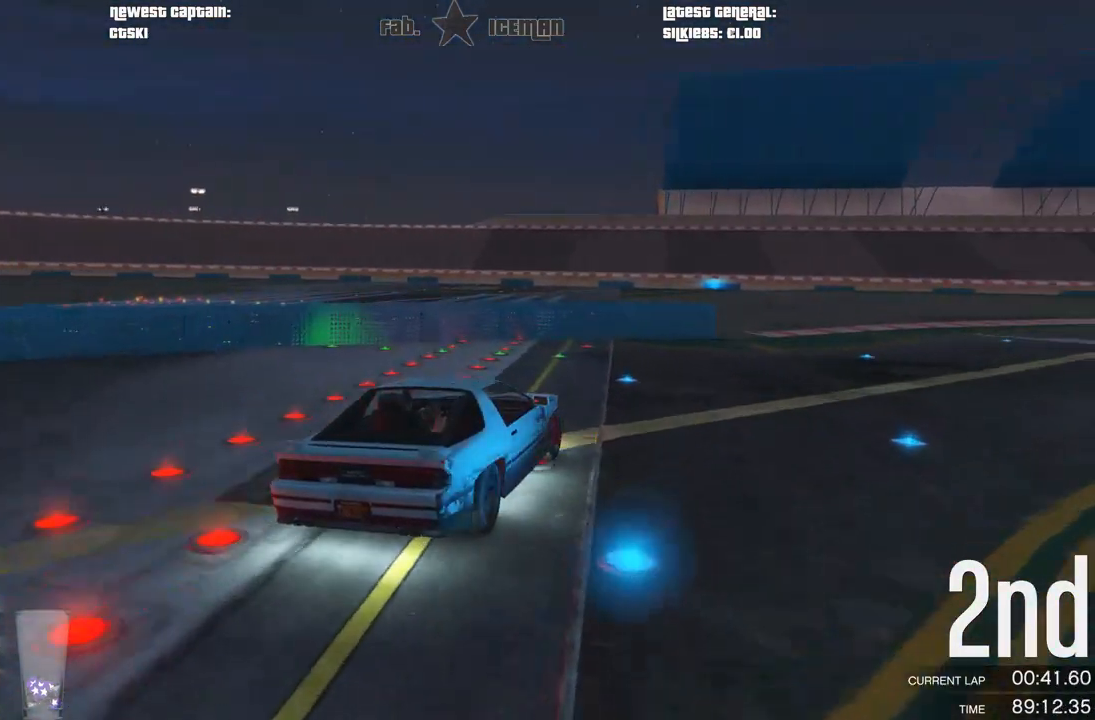
{"buttons": ["R2"], "left_stick": "right", "right_stick": "center", "events": [[125, "left_stick", "center"], [354, "left_stick", "right"]]}